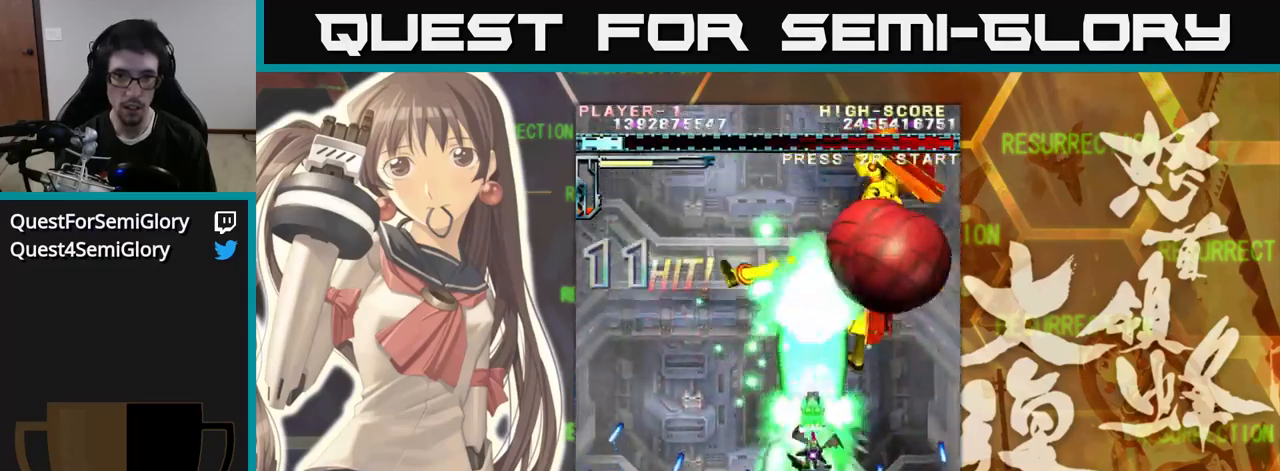
Gameplay with a controller (arcade stick); each line is a JSON object with the inputs held at the frame after it. "events" lists button and stick changes between this image and that frame as [ms after this image, input, new state], when the widget could be followed in between. Not read: L3 R3.
{"buttons": [], "left_stick": "center", "events": [[67, "left_stick", "center"], [150, "left_stick", "down-left"], [267, "left_stick", "down"], [483, "left_stick", "center"]]}
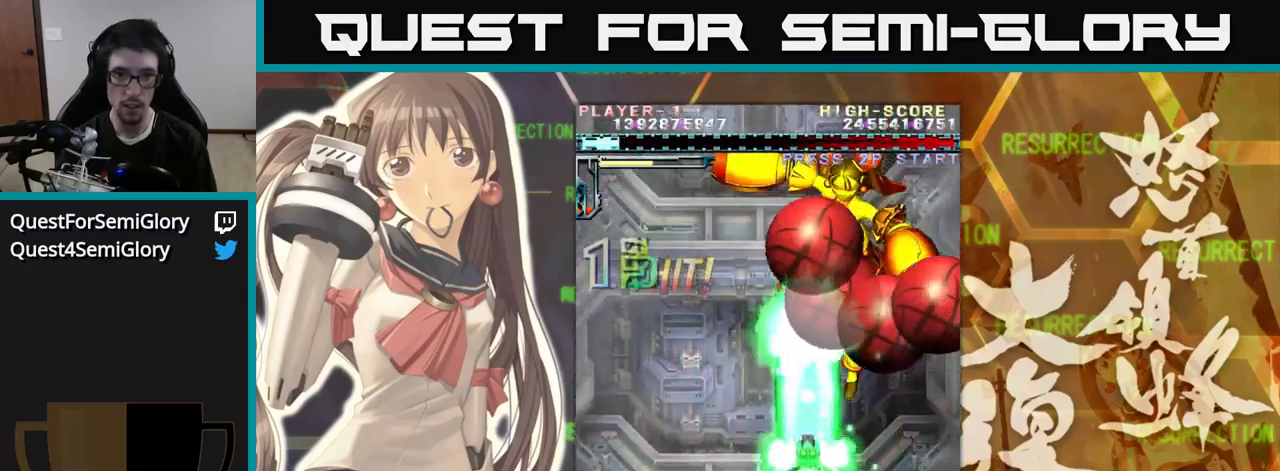
{"buttons": [], "left_stick": "up-left", "events": [[17, "left_stick", "up"], [217, "left_stick", "center"], [317, "left_stick", "down"], [367, "left_stick", "center"], [500, "left_stick", "up-left"]]}
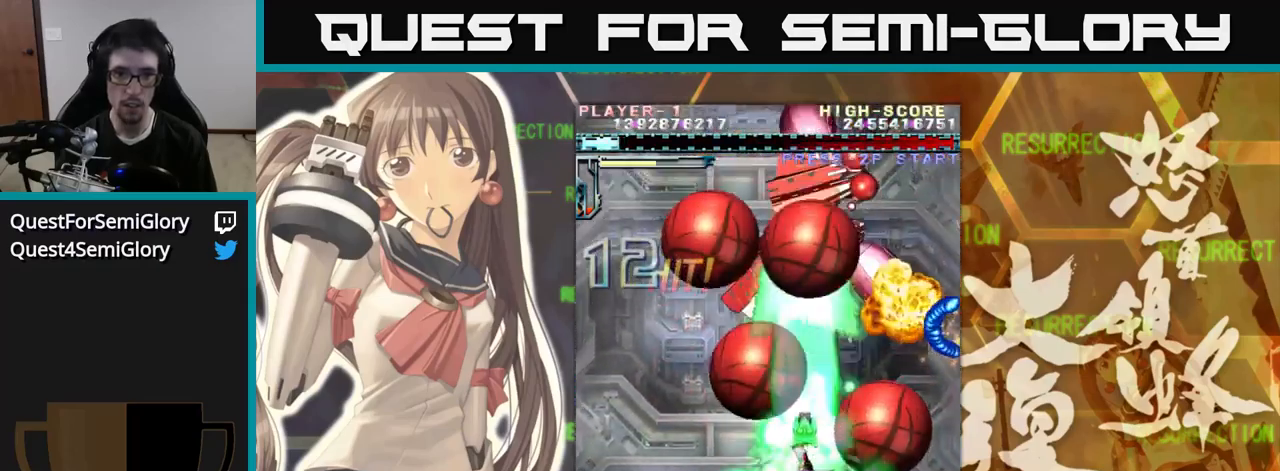
{"buttons": [], "left_stick": "left", "events": [[167, "left_stick", "center"], [450, "left_stick", "left"]]}
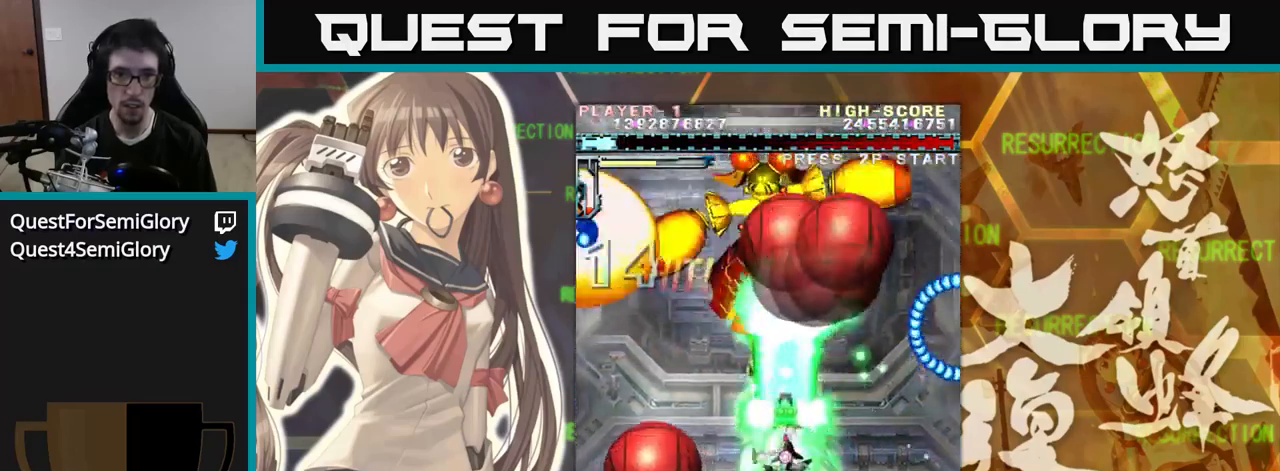
{"buttons": [], "left_stick": "center", "events": [[67, "left_stick", "center"]]}
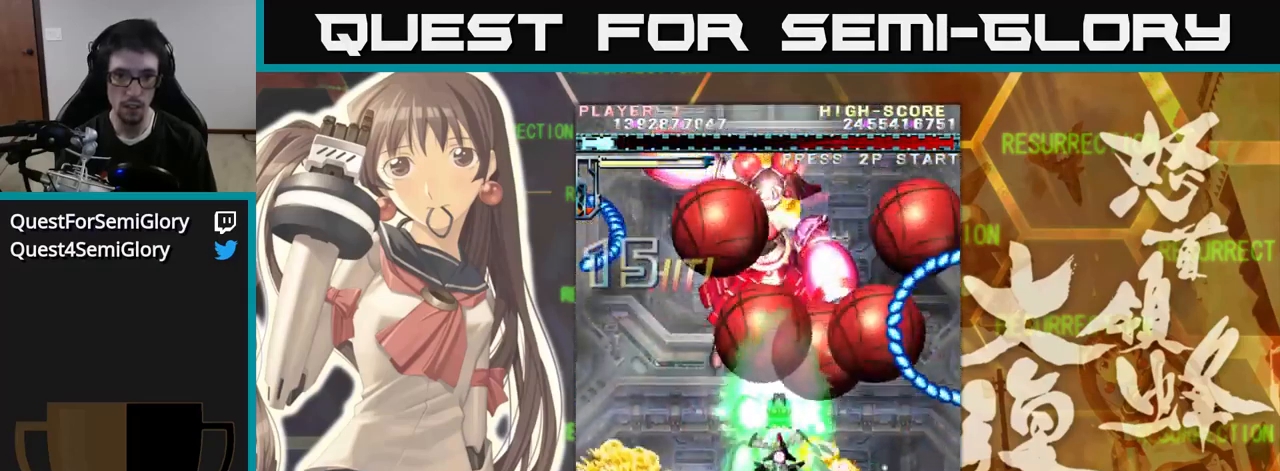
{"buttons": [], "left_stick": "center", "events": [[100, "left_stick", "left"], [233, "left_stick", "center"], [283, "left_stick", "right"], [350, "left_stick", "center"]]}
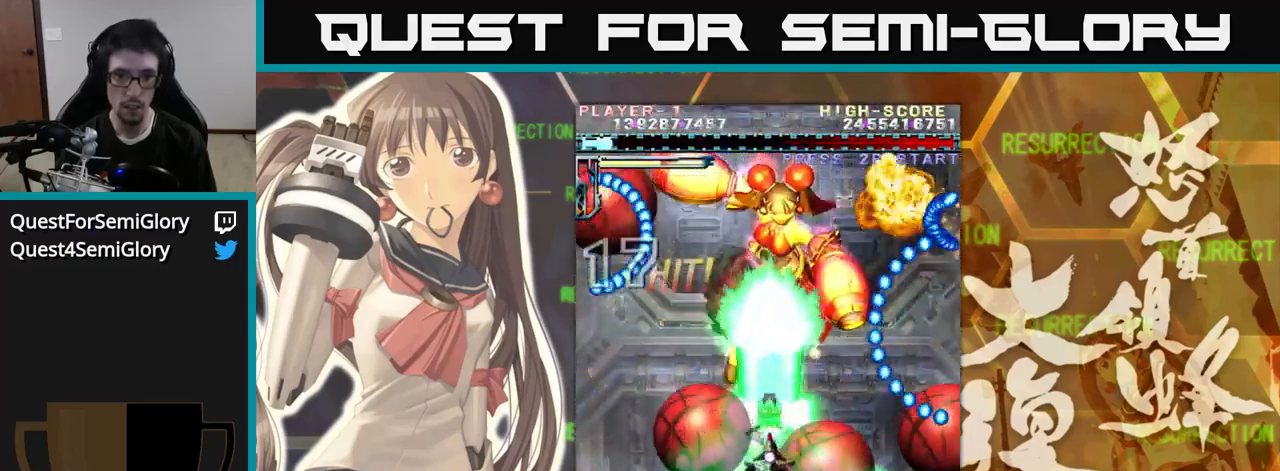
{"buttons": [], "left_stick": "center", "events": [[17, "left_stick", "up"], [317, "left_stick", "center"]]}
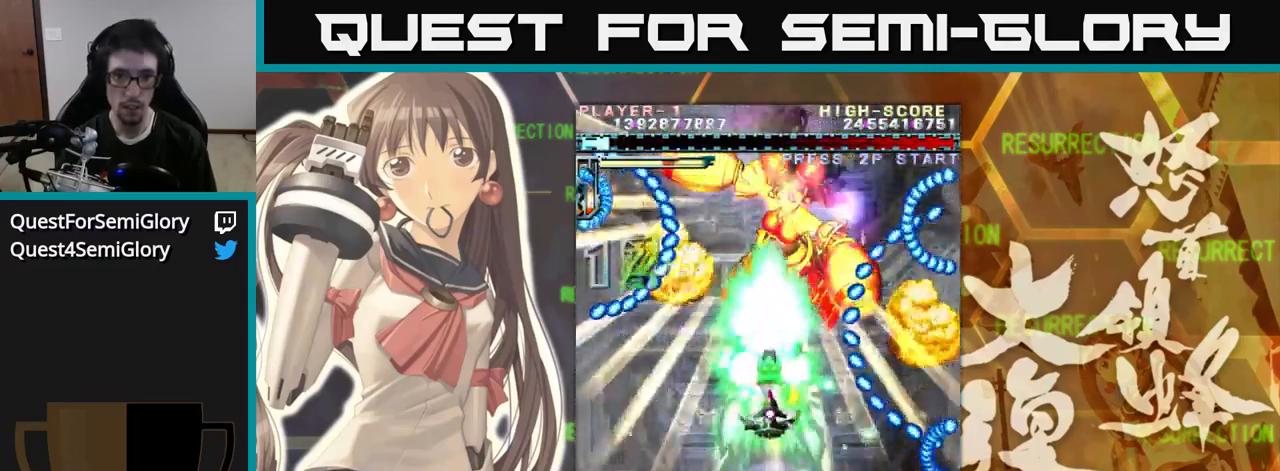
{"buttons": [], "left_stick": "center", "events": [[17, "left_stick", "right"], [117, "left_stick", "center"]]}
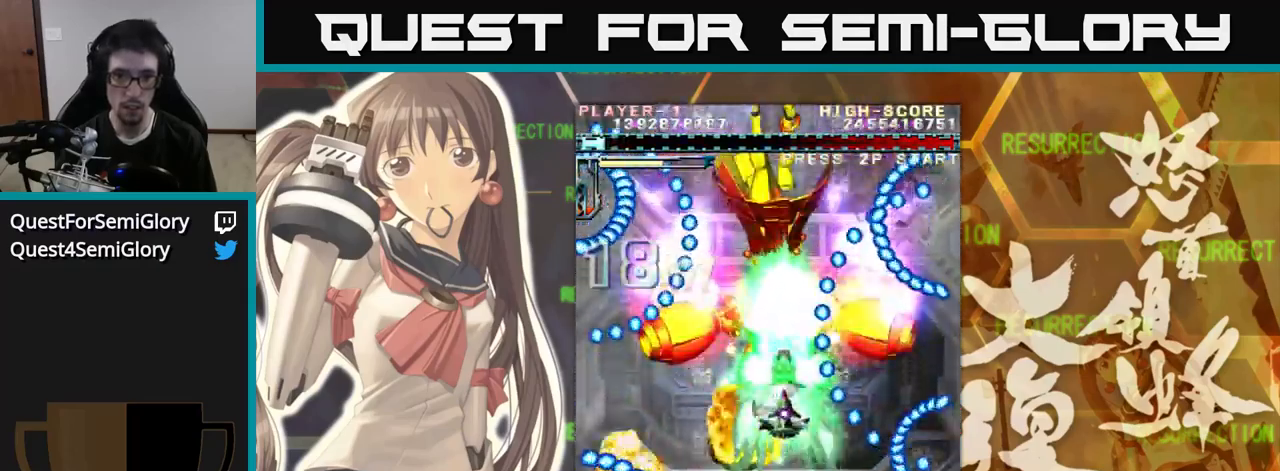
{"buttons": [], "left_stick": "left", "events": [[383, "left_stick", "left"]]}
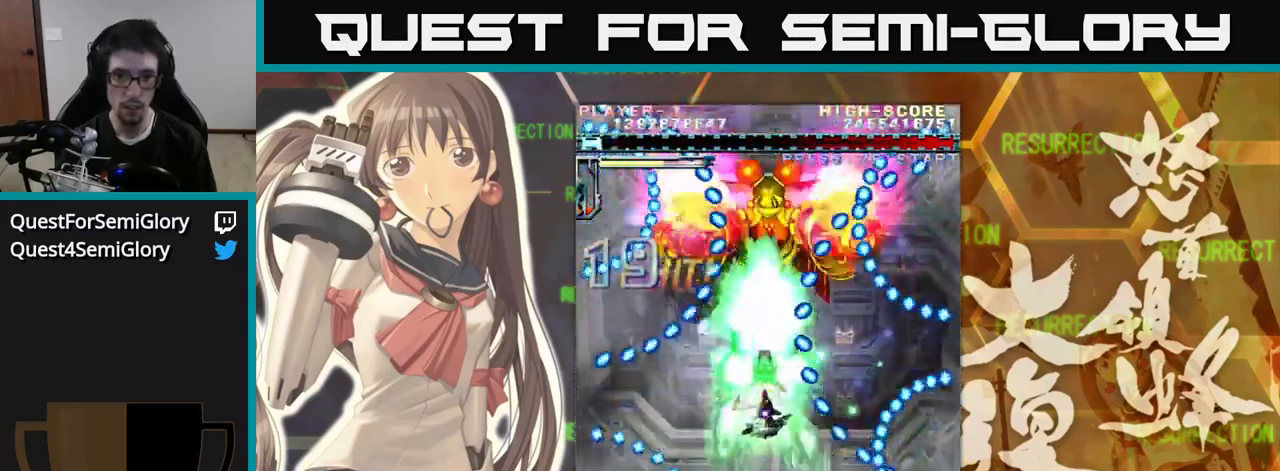
{"buttons": [], "left_stick": "up", "events": [[33, "left_stick", "center"], [134, "left_stick", "left"], [267, "left_stick", "center"], [500, "left_stick", "up"]]}
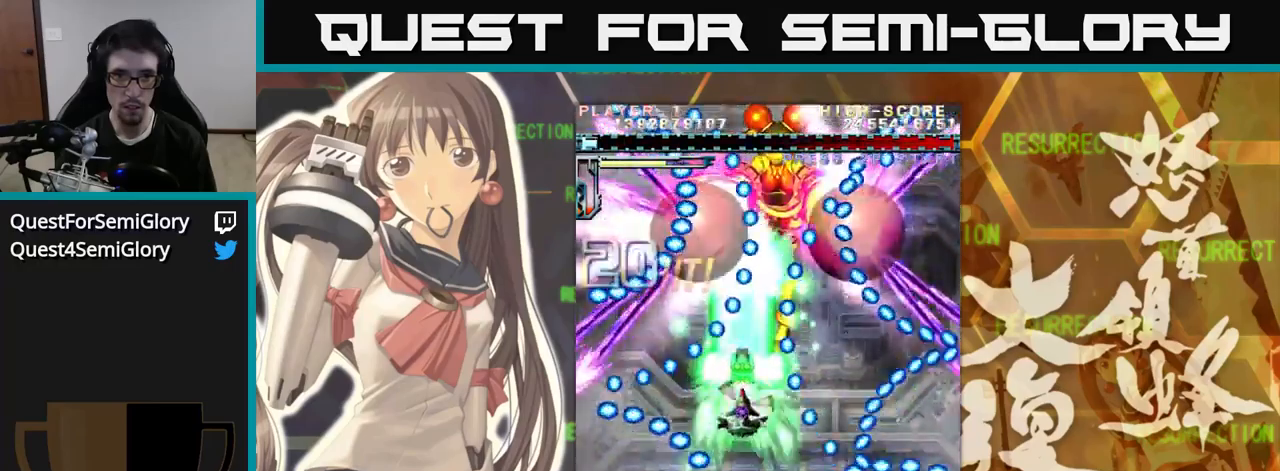
{"buttons": [], "left_stick": "center", "events": [[317, "left_stick", "right"], [467, "left_stick", "center"]]}
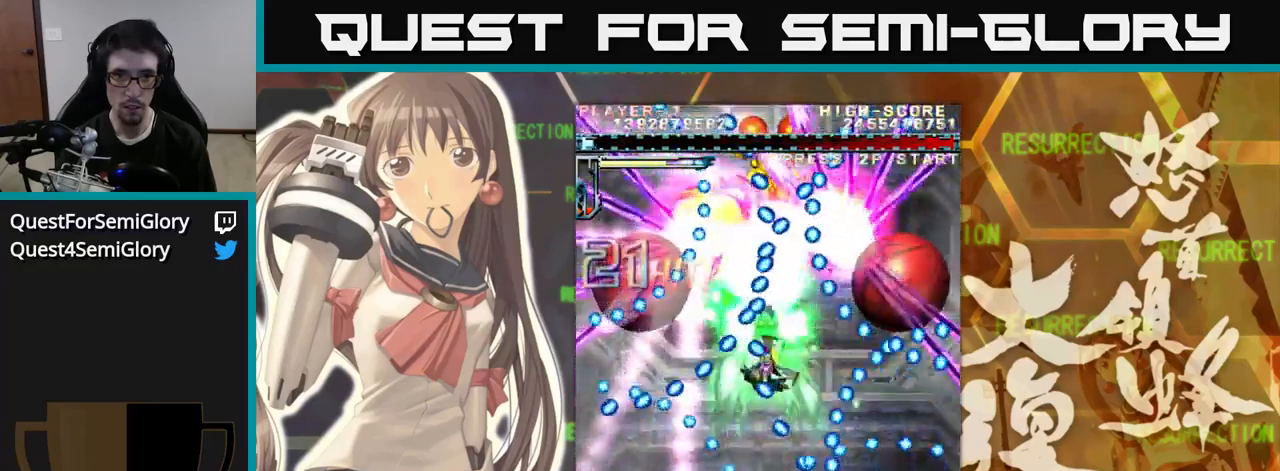
{"buttons": [], "left_stick": "center", "events": [[350, "left_stick", "right"], [467, "left_stick", "center"]]}
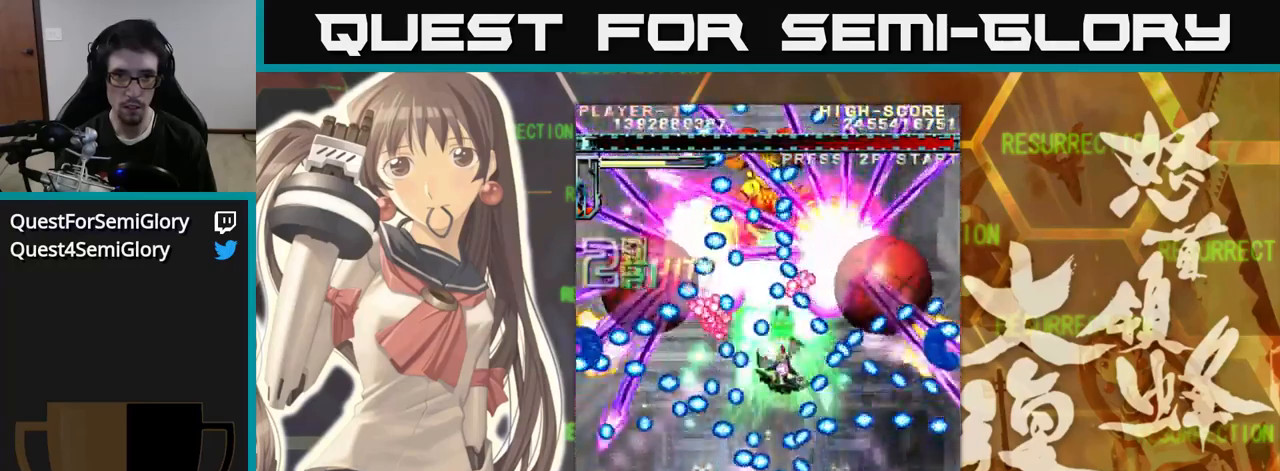
{"buttons": [], "left_stick": "left", "events": [[334, "left_stick", "down"], [467, "left_stick", "left"]]}
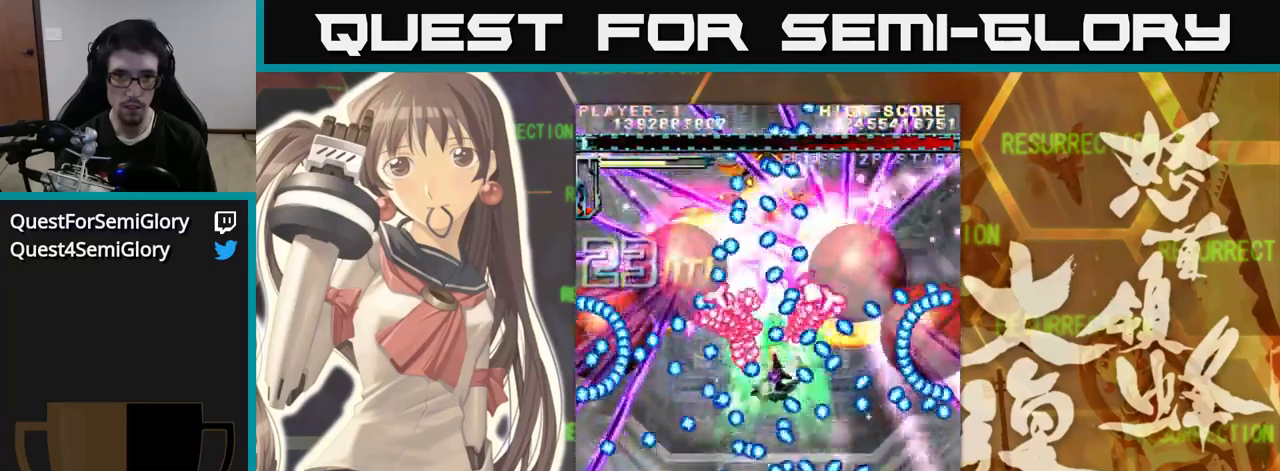
{"buttons": [], "left_stick": "center", "events": [[467, "left_stick", "center"]]}
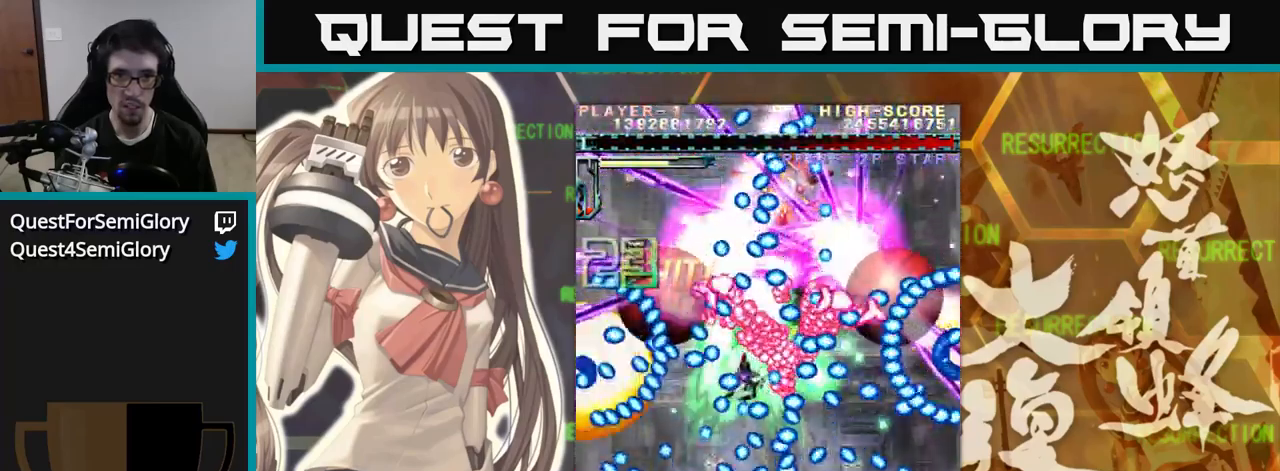
{"buttons": [], "left_stick": "center", "events": []}
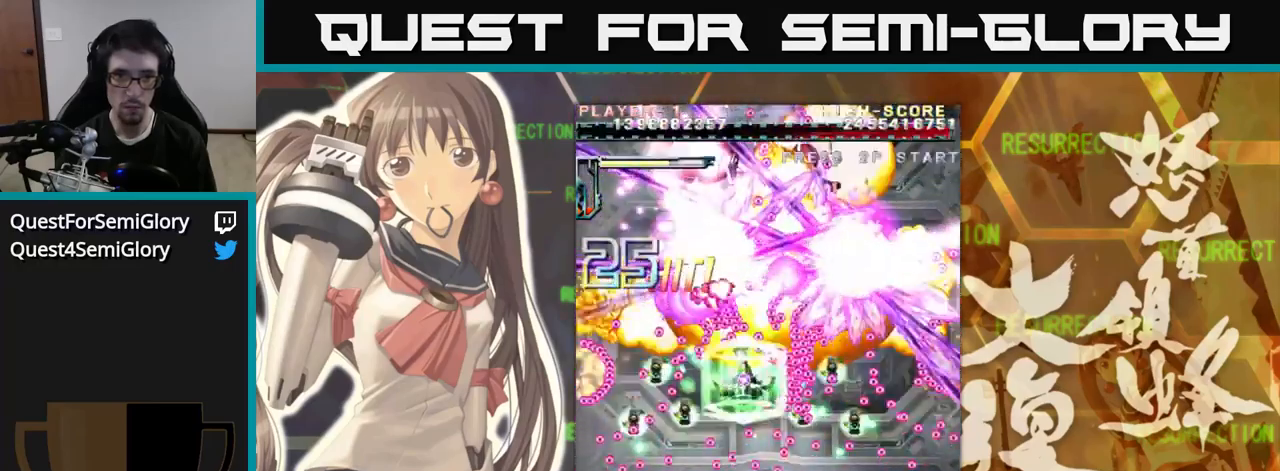
{"buttons": [], "left_stick": "right", "events": [[134, "left_stick", "left"], [200, "left_stick", "center"], [300, "left_stick", "down"], [434, "left_stick", "right"]]}
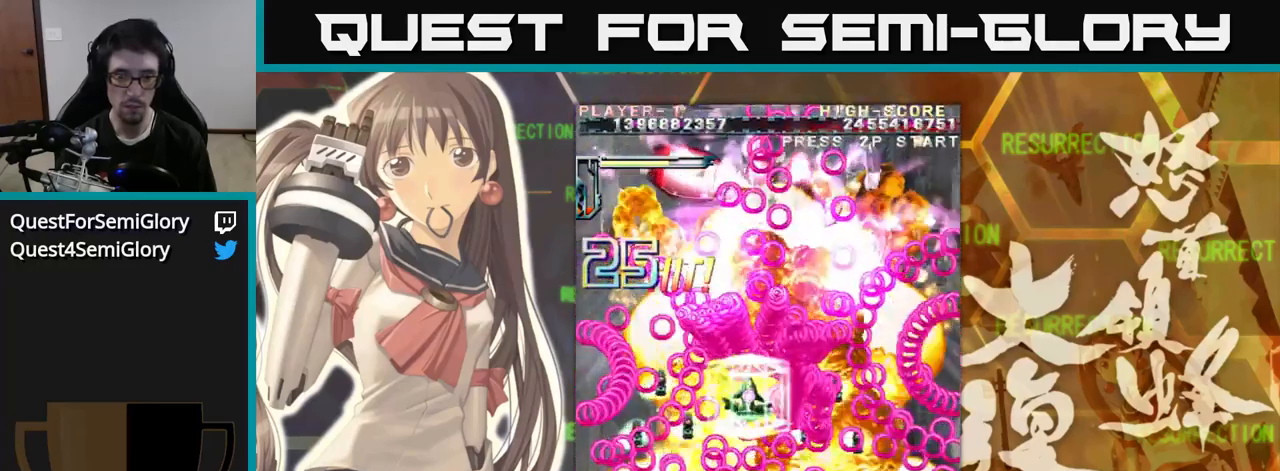
{"buttons": [], "left_stick": "center", "events": [[367, "left_stick", "center"]]}
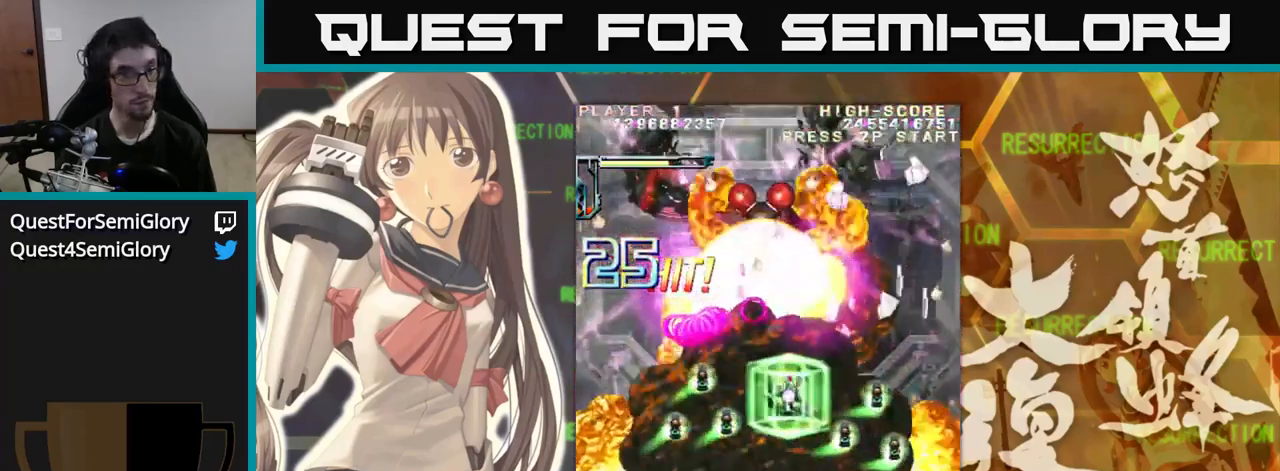
{"buttons": [], "left_stick": "center", "events": [[117, "left_stick", "left"], [250, "left_stick", "down"], [300, "left_stick", "right"], [417, "left_stick", "down"], [467, "left_stick", "center"]]}
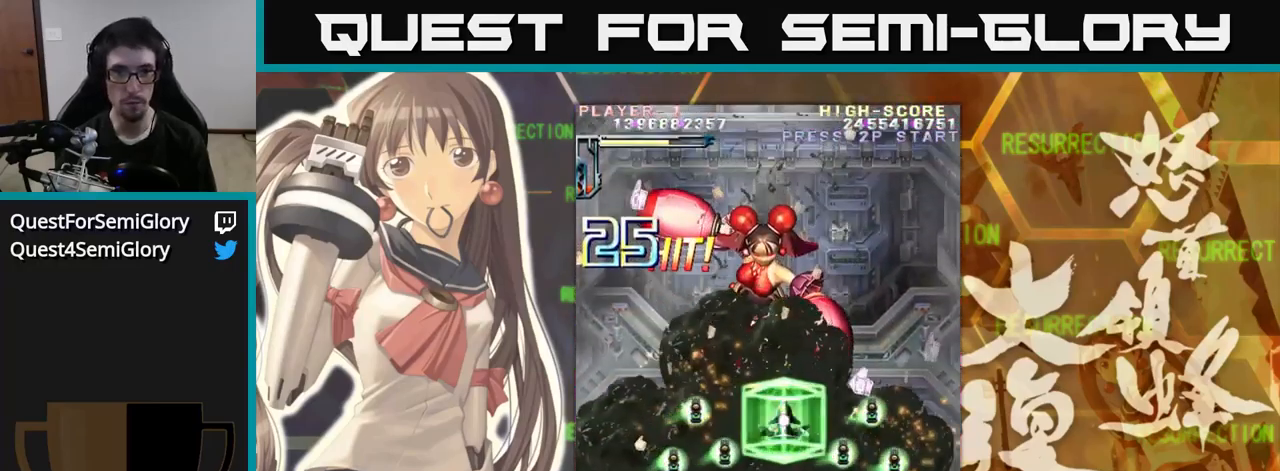
{"buttons": [], "left_stick": "down", "events": [[300, "left_stick", "down"]]}
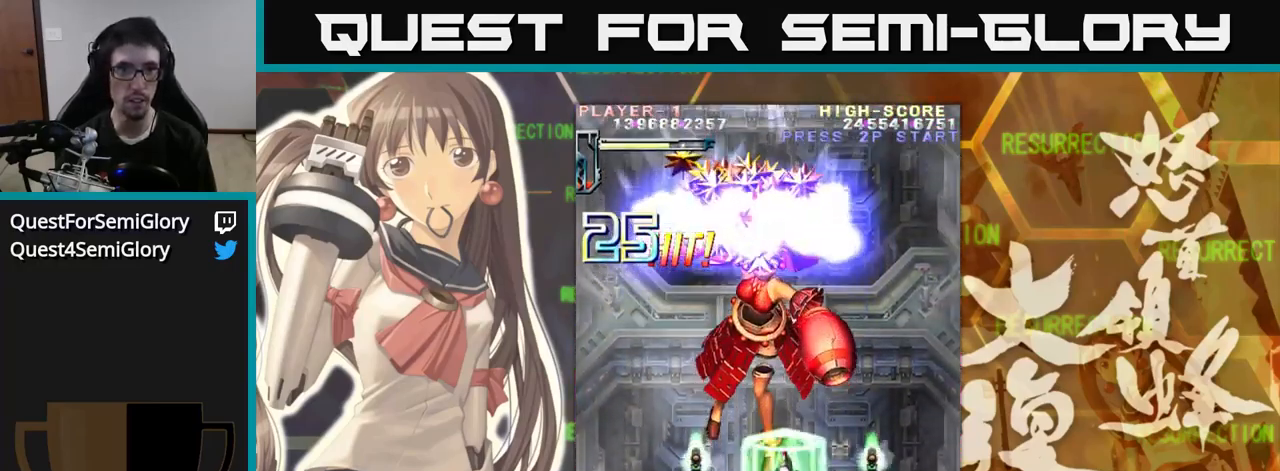
{"buttons": [], "left_stick": "up", "events": [[34, "left_stick", "center"], [117, "left_stick", "up-left"], [183, "left_stick", "up"]]}
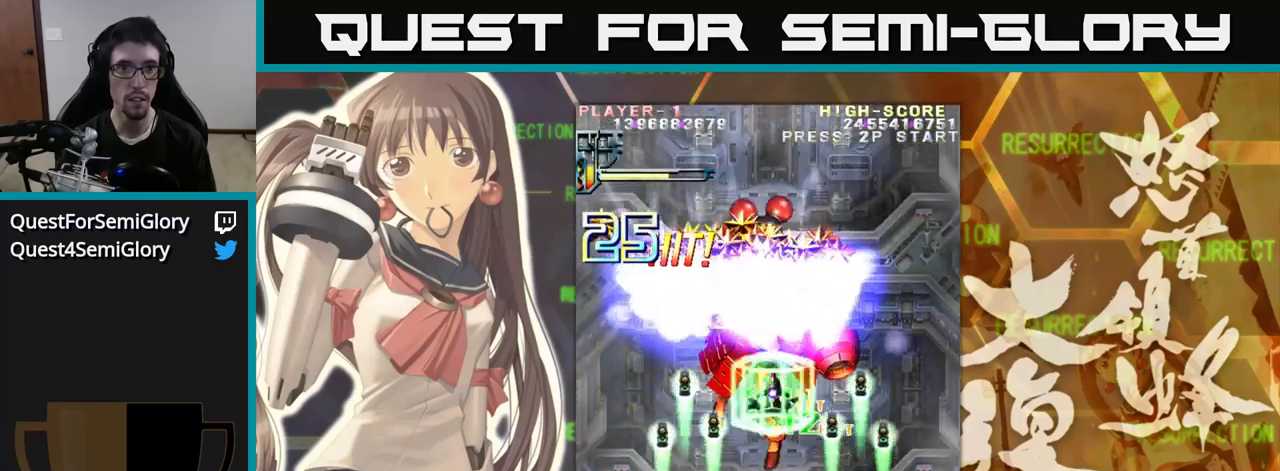
{"buttons": [], "left_stick": "center", "events": [[100, "left_stick", "center"]]}
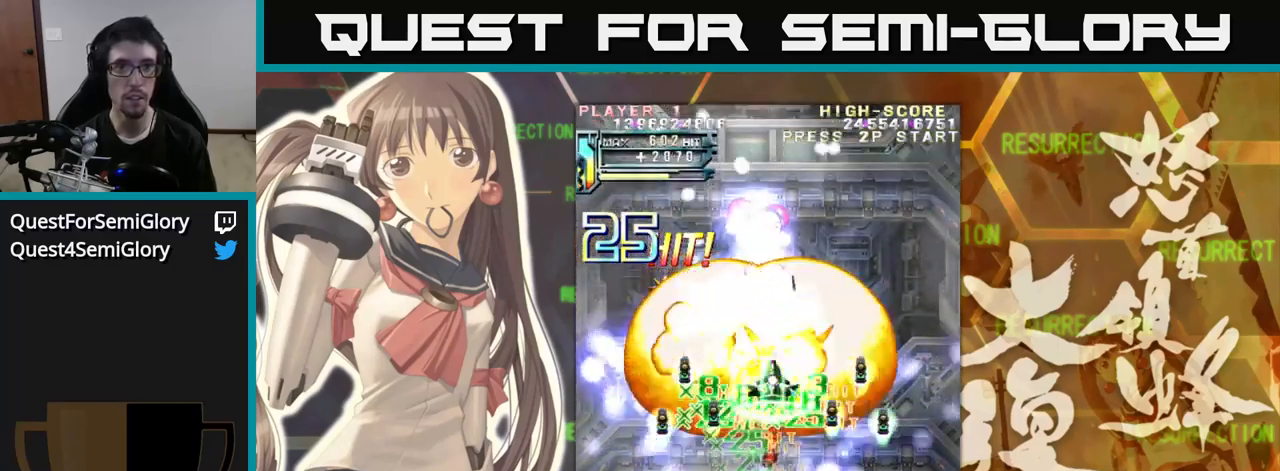
{"buttons": [], "left_stick": "down", "events": [[450, "left_stick", "down"]]}
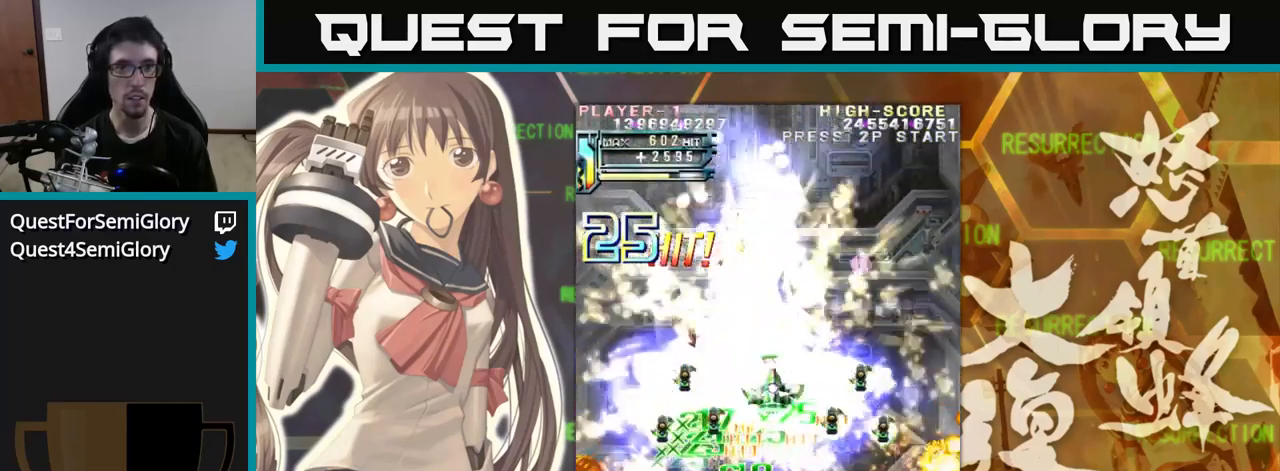
{"buttons": [], "left_stick": "center", "events": [[183, "left_stick", "left"], [283, "left_stick", "down"], [450, "left_stick", "center"]]}